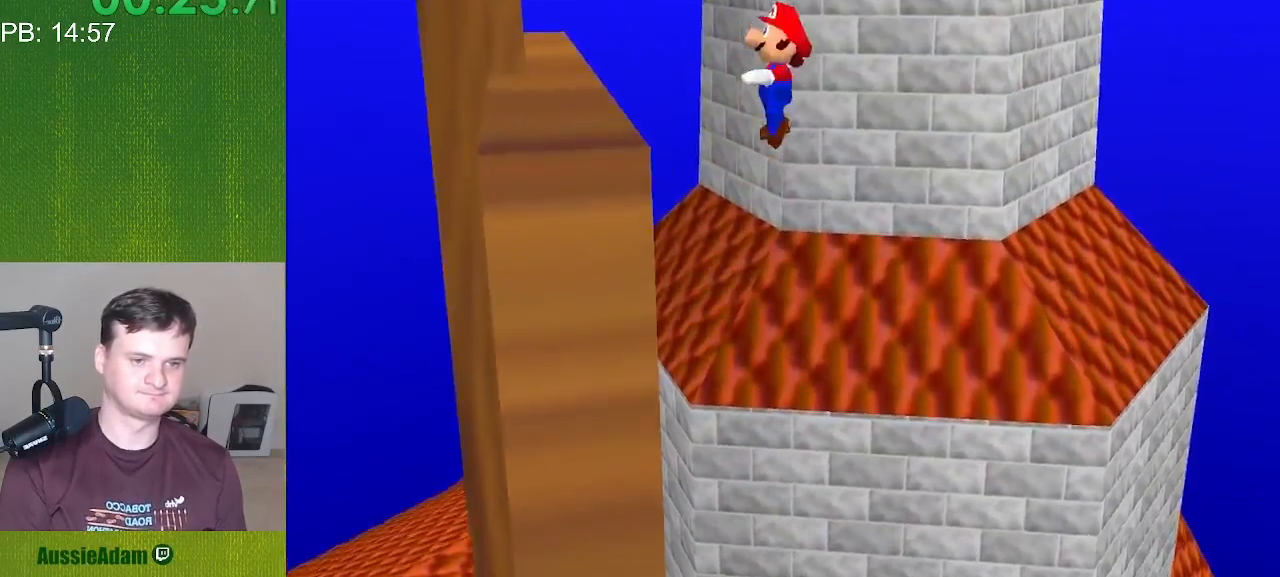
Gameplay with a controller (Nintendo layout); each line is a JSON object with the inputs held at the frame after it. "events" lists button and stick changes between this image and that frame as [ms after this image, input, new state], when the widget could be followed in between. Not read: L3 R3.
{"buttons": ["C_LEFT", "C_RIGHT"], "left_stick": "down-left", "events": [[250, "left_stick", "down-left"]]}
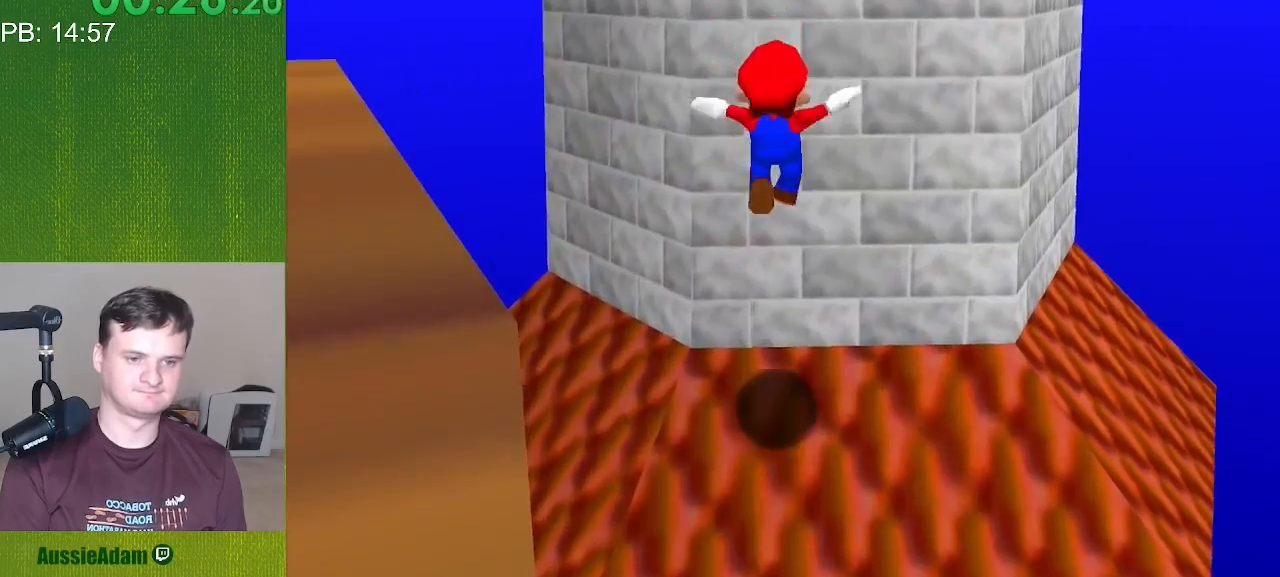
{"buttons": ["C_LEFT", "C_RIGHT"], "left_stick": "up", "events": [[67, "left_stick", "left"], [217, "left_stick", "up-left"], [433, "left_stick", "up"]]}
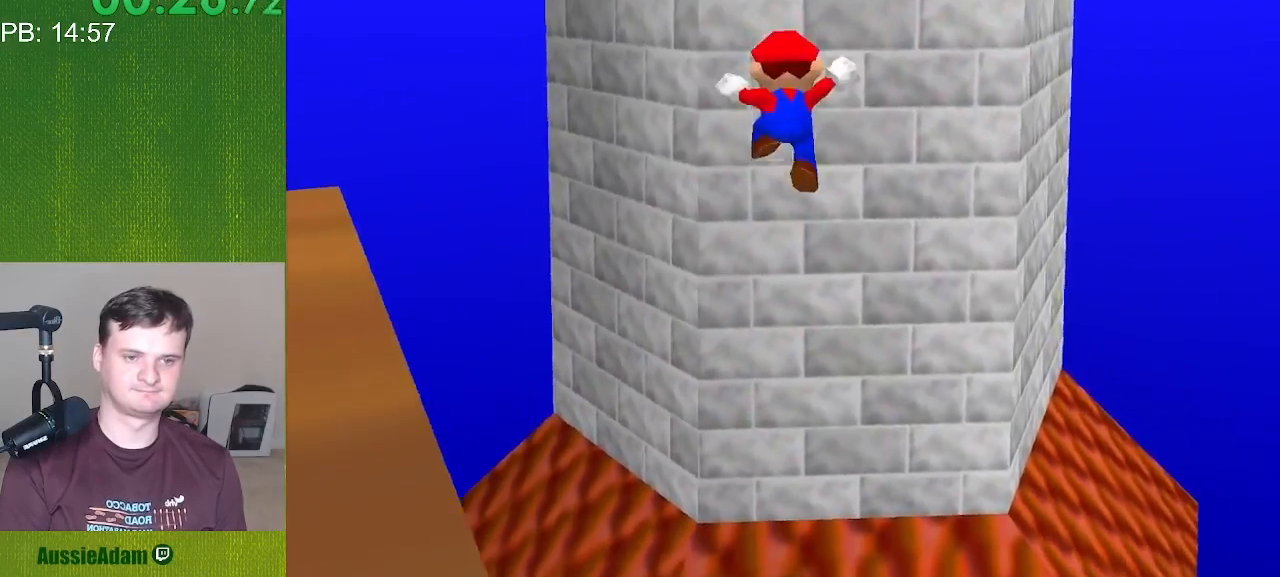
{"buttons": ["C_LEFT", "C_RIGHT"], "left_stick": "up-right", "events": [[283, "left_stick", "up-right"]]}
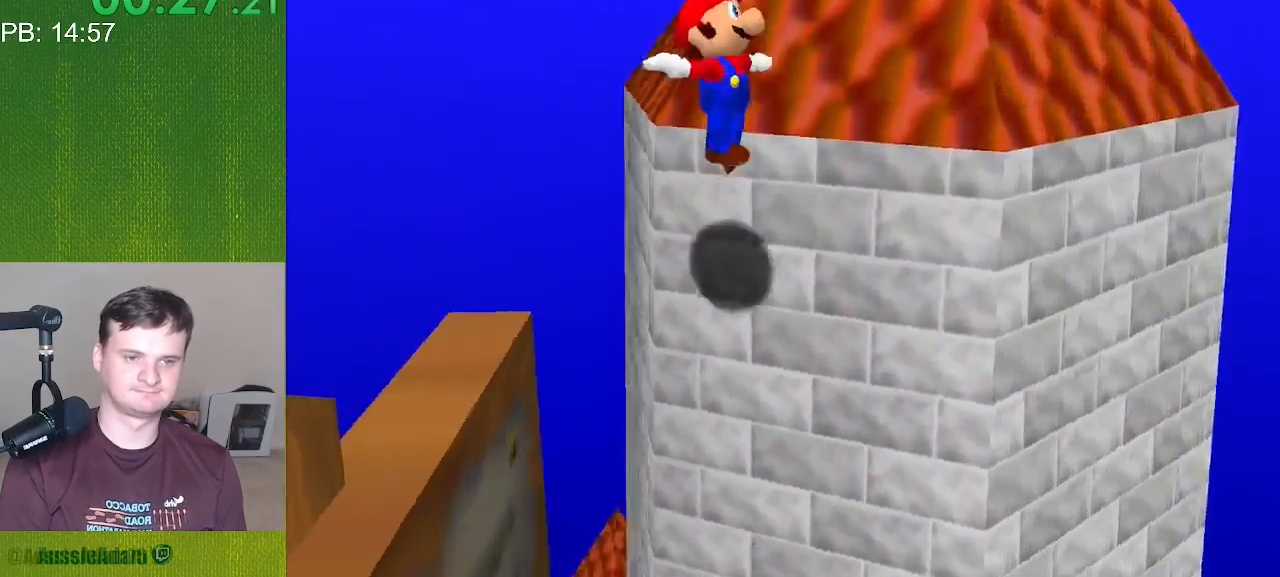
{"buttons": ["C_LEFT", "C_RIGHT"], "left_stick": "down-right", "events": [[117, "left_stick", "right"], [333, "left_stick", "down-right"]]}
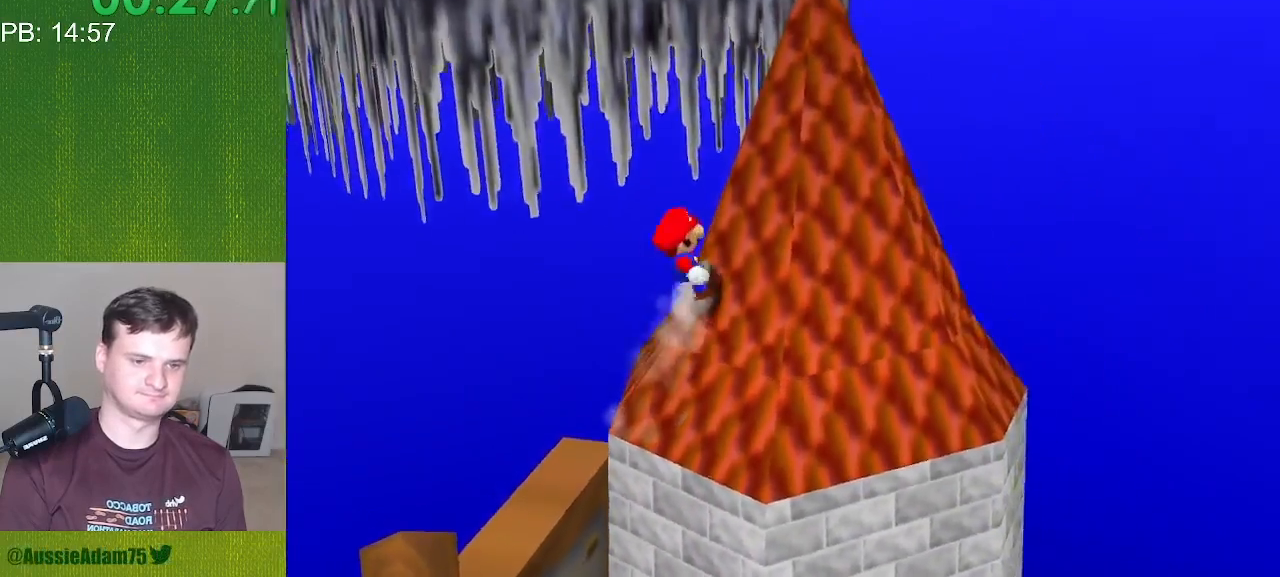
{"buttons": ["C_LEFT", "C_RIGHT"], "left_stick": "down-left", "events": [[83, "left_stick", "down"], [333, "left_stick", "down-left"]]}
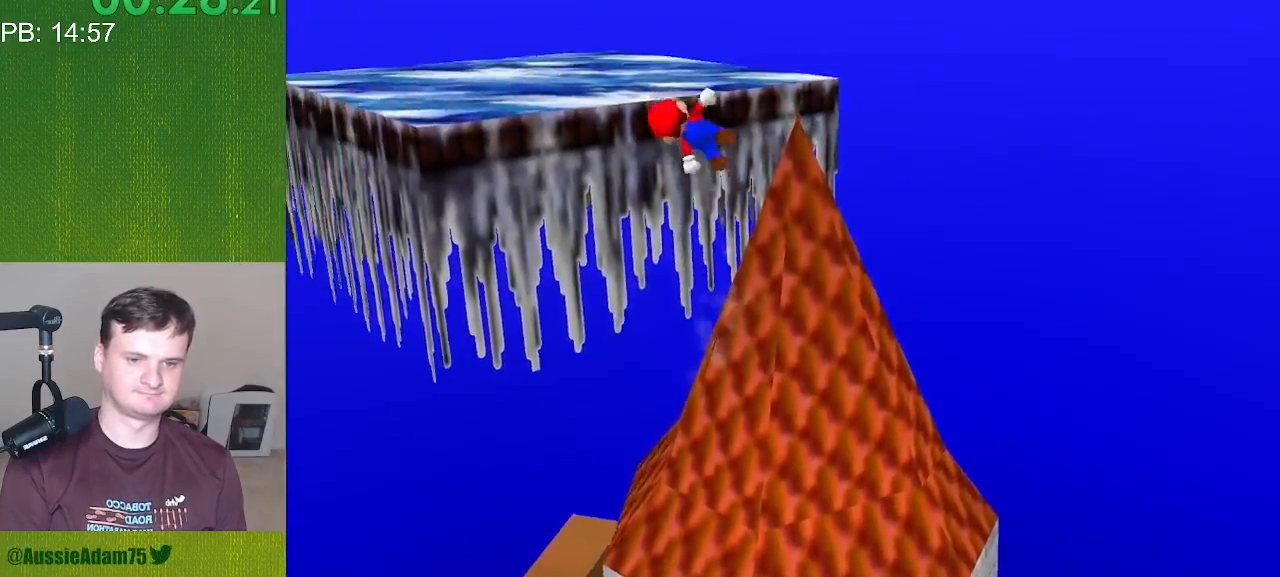
{"buttons": ["C_LEFT", "C_RIGHT"], "left_stick": "up-left", "events": [[150, "left_stick", "left"], [333, "left_stick", "up-left"]]}
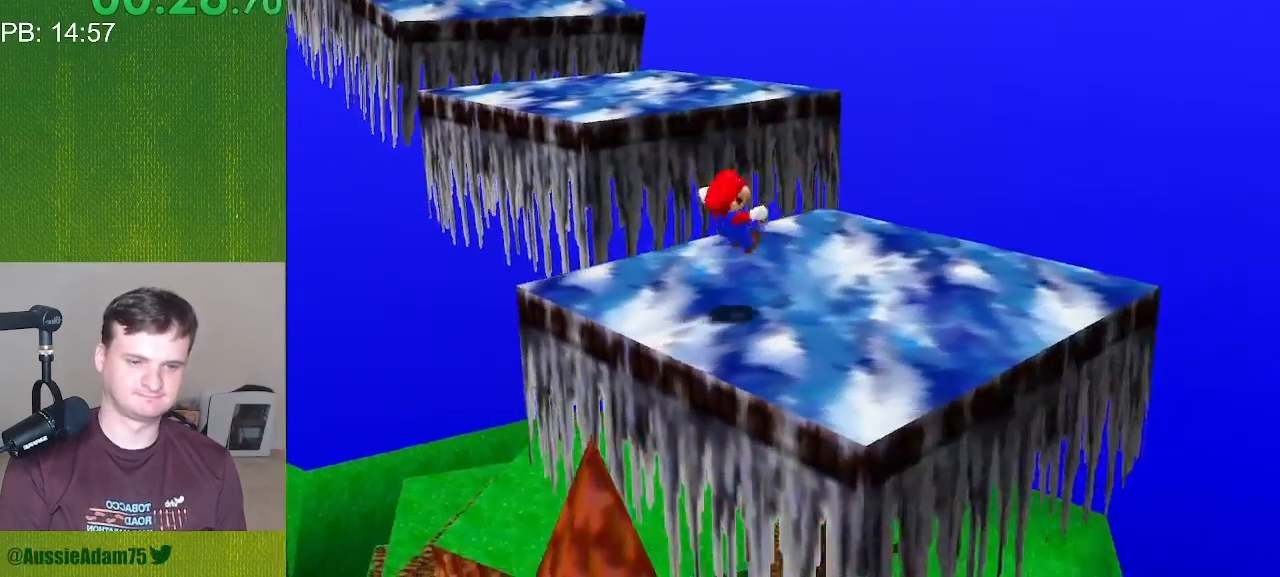
{"buttons": ["C_LEFT", "C_RIGHT"], "left_stick": "up-right", "events": [[33, "left_stick", "up"], [367, "left_stick", "up-right"]]}
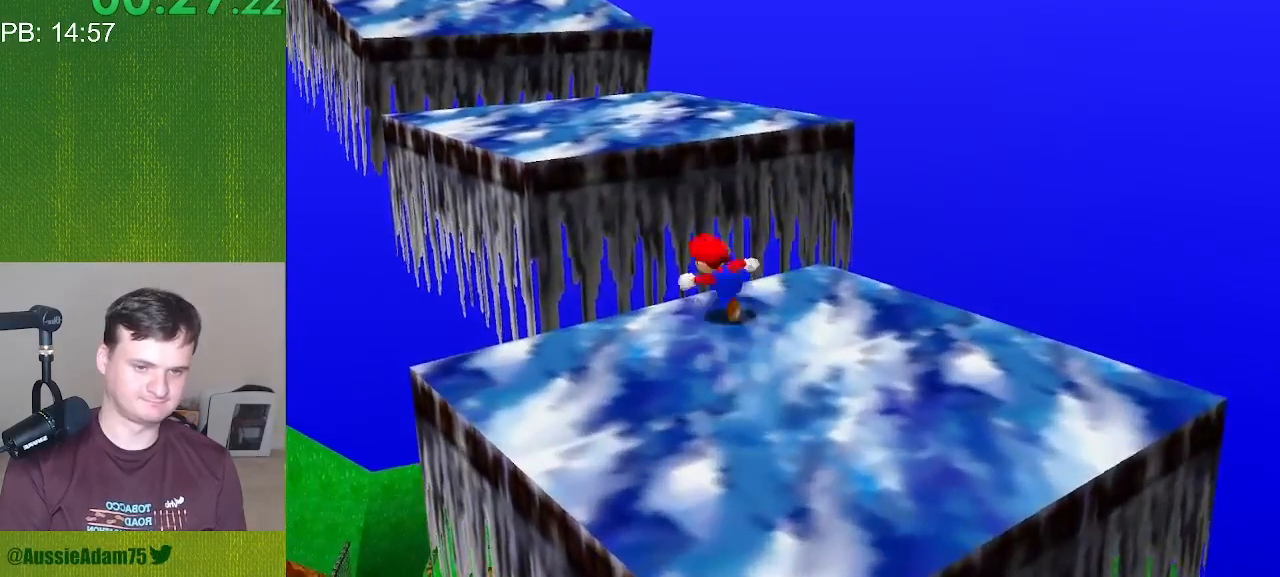
{"buttons": ["C_LEFT", "C_RIGHT"], "left_stick": "down-right", "events": [[233, "left_stick", "right"], [450, "left_stick", "down-right"]]}
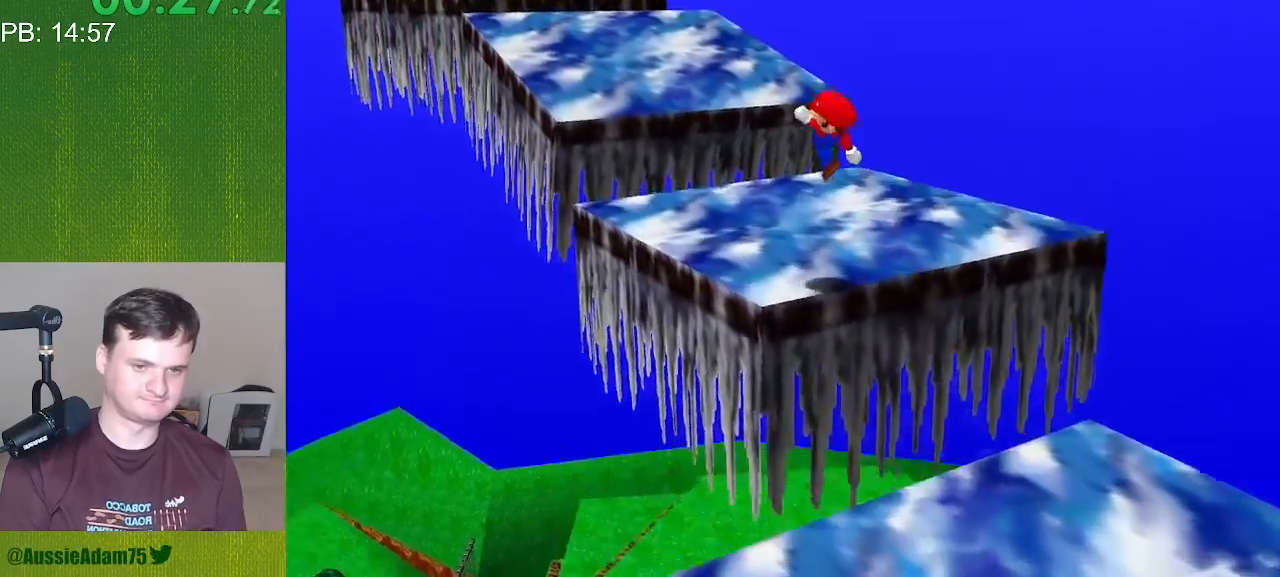
{"buttons": ["C_LEFT", "C_RIGHT"], "left_stick": "down-left", "events": [[200, "left_stick", "down"], [450, "left_stick", "down-left"]]}
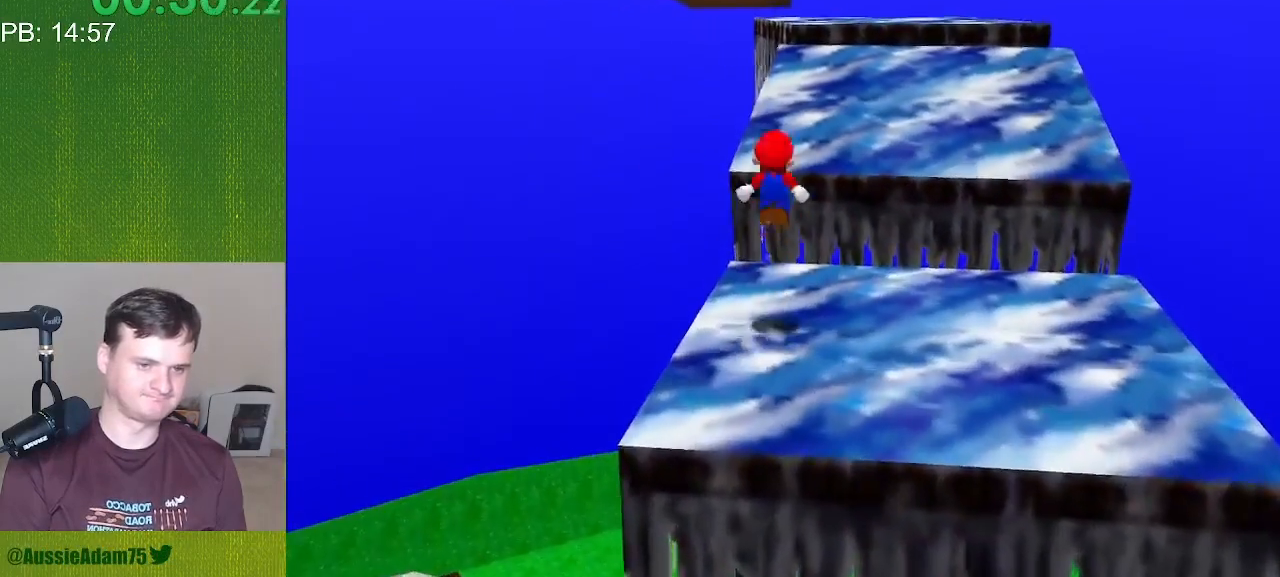
{"buttons": ["C_LEFT", "C_RIGHT"], "left_stick": "up-left", "events": [[267, "left_stick", "left"], [450, "left_stick", "up-left"]]}
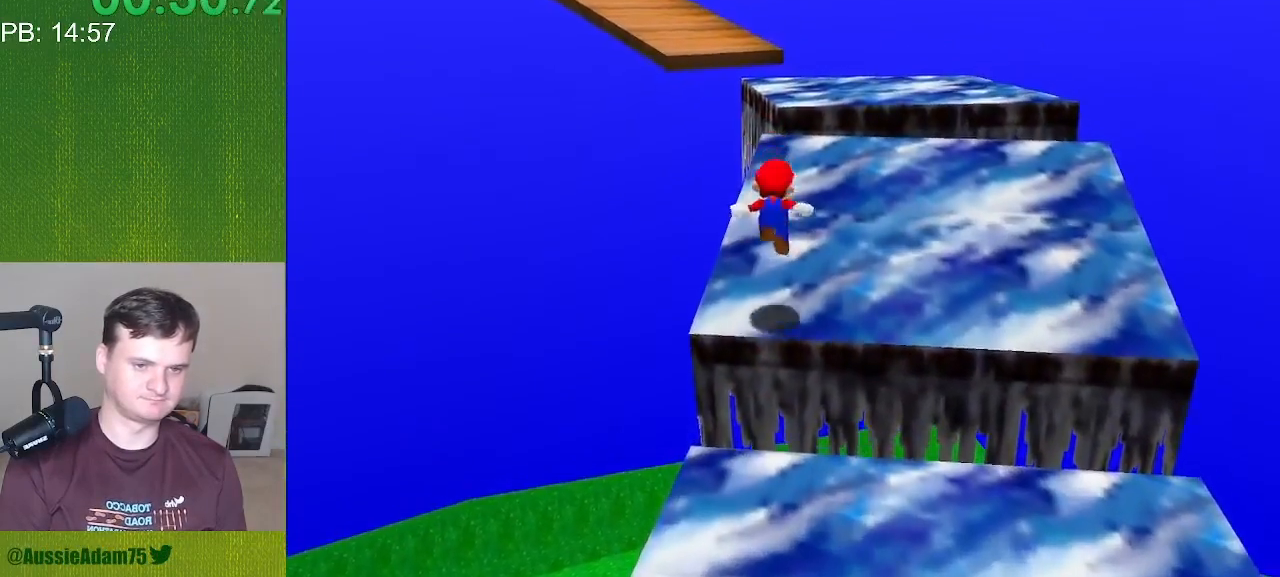
{"buttons": ["C_LEFT", "C_RIGHT"], "left_stick": "up-right", "events": [[133, "left_stick", "up"], [483, "left_stick", "up-right"]]}
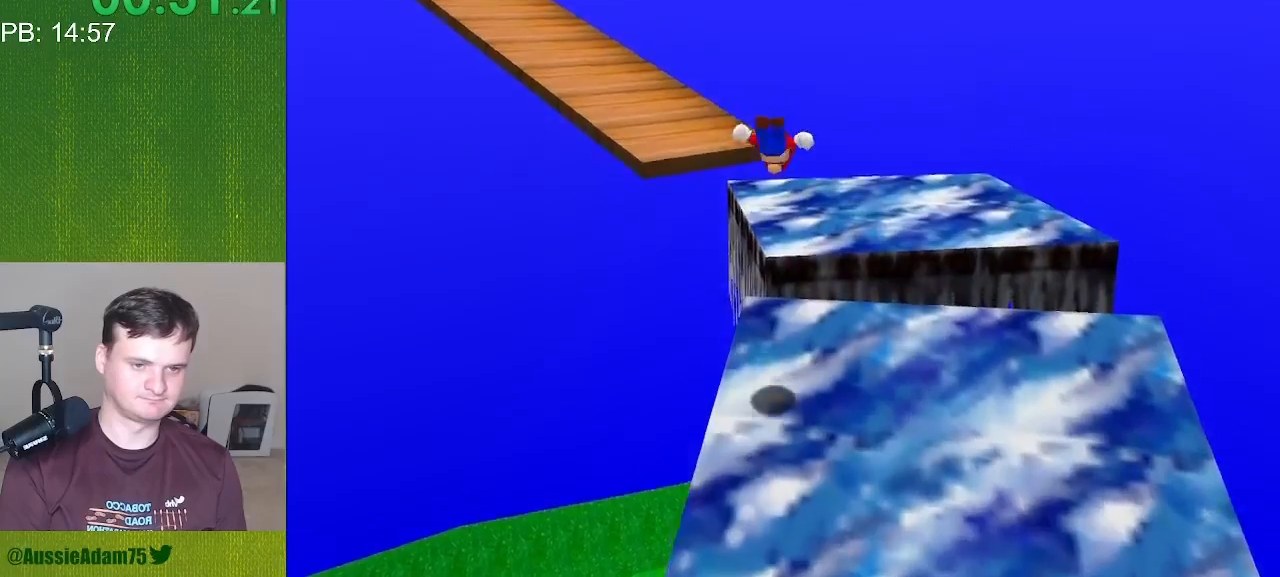
{"buttons": ["C_LEFT", "C_RIGHT"], "left_stick": "right", "events": [[350, "left_stick", "right"]]}
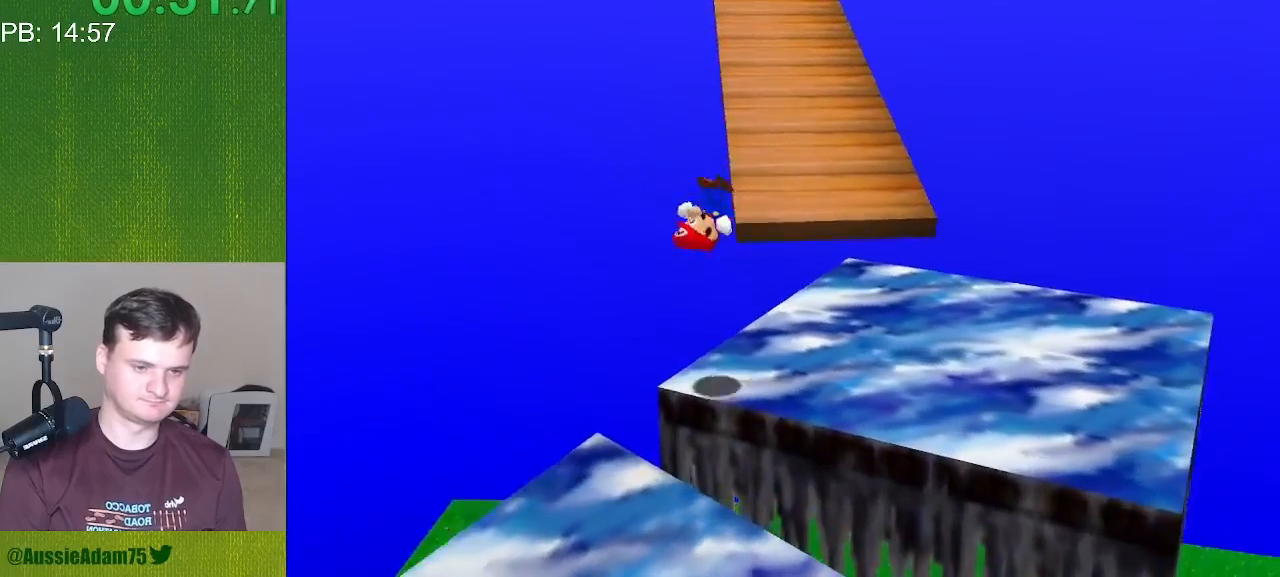
{"buttons": ["C_LEFT", "C_RIGHT"], "left_stick": "down", "events": [[50, "left_stick", "down-right"], [317, "left_stick", "down"]]}
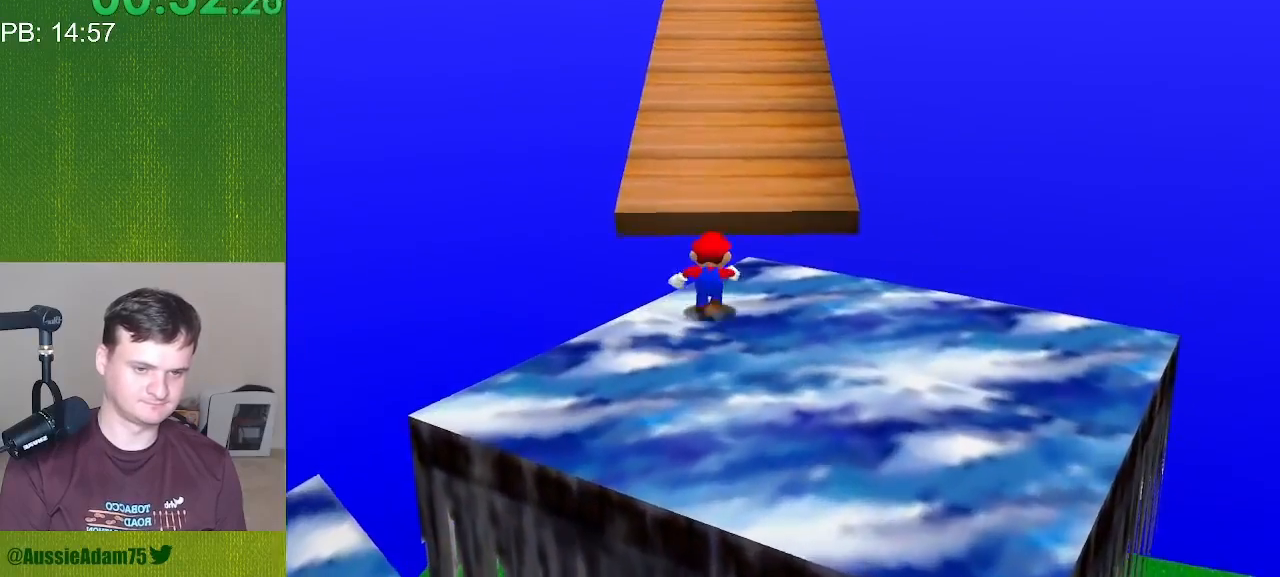
{"buttons": ["C_LEFT", "C_RIGHT"], "left_stick": "left", "events": [[67, "left_stick", "down-left"], [383, "left_stick", "left"]]}
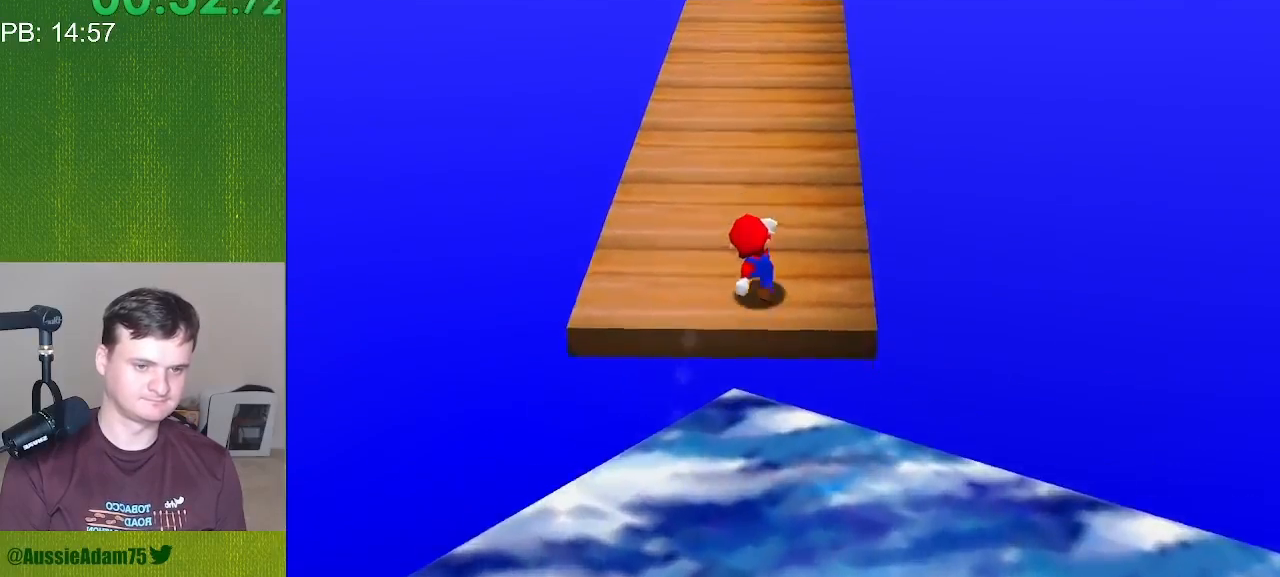
{"buttons": ["C_LEFT", "C_RIGHT"], "left_stick": "up", "events": [[50, "left_stick", "up-left"], [233, "left_stick", "up"]]}
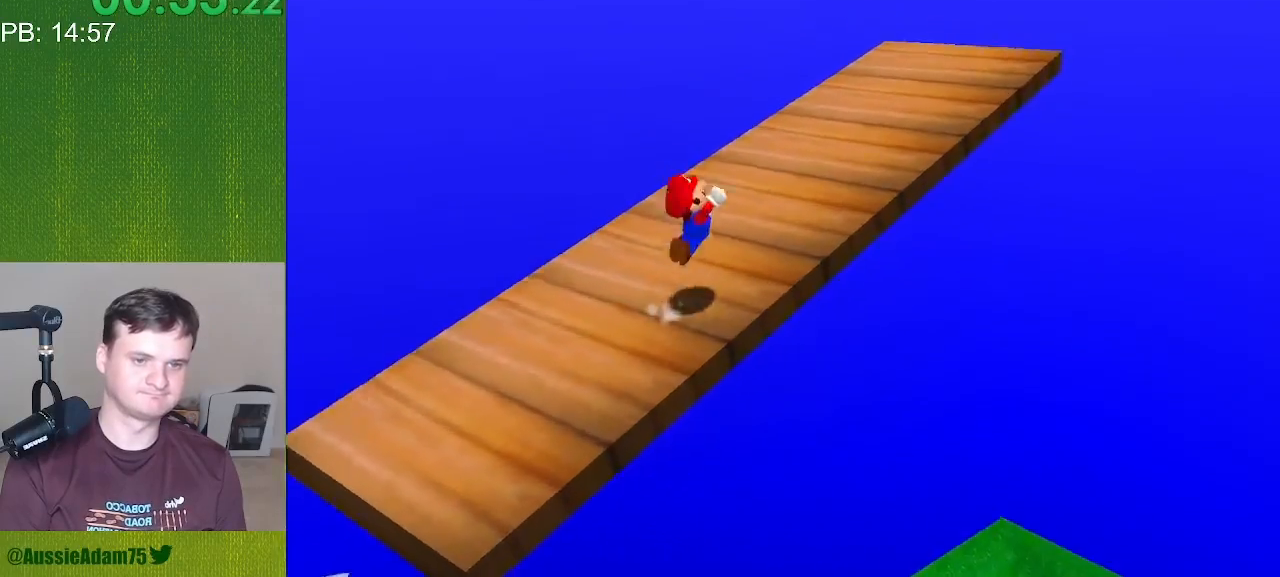
{"buttons": ["C_LEFT", "C_RIGHT"], "left_stick": "right", "events": [[333, "left_stick", "up-right"], [450, "left_stick", "right"]]}
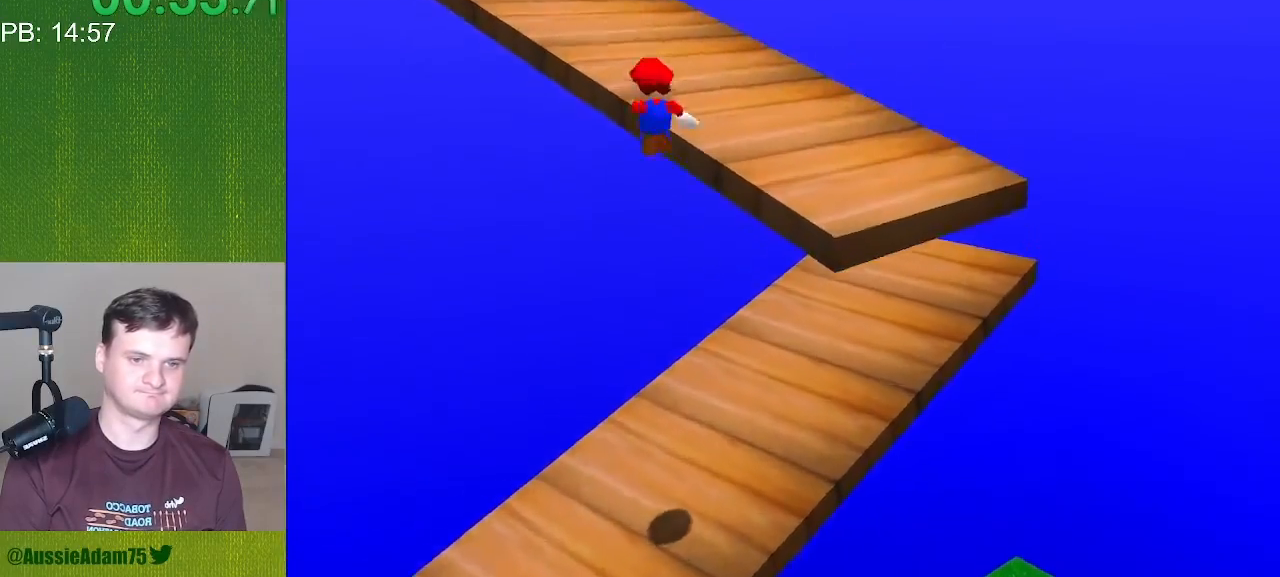
{"buttons": ["C_LEFT", "C_RIGHT"], "left_stick": "down", "events": [[167, "left_stick", "down-right"], [417, "left_stick", "down"]]}
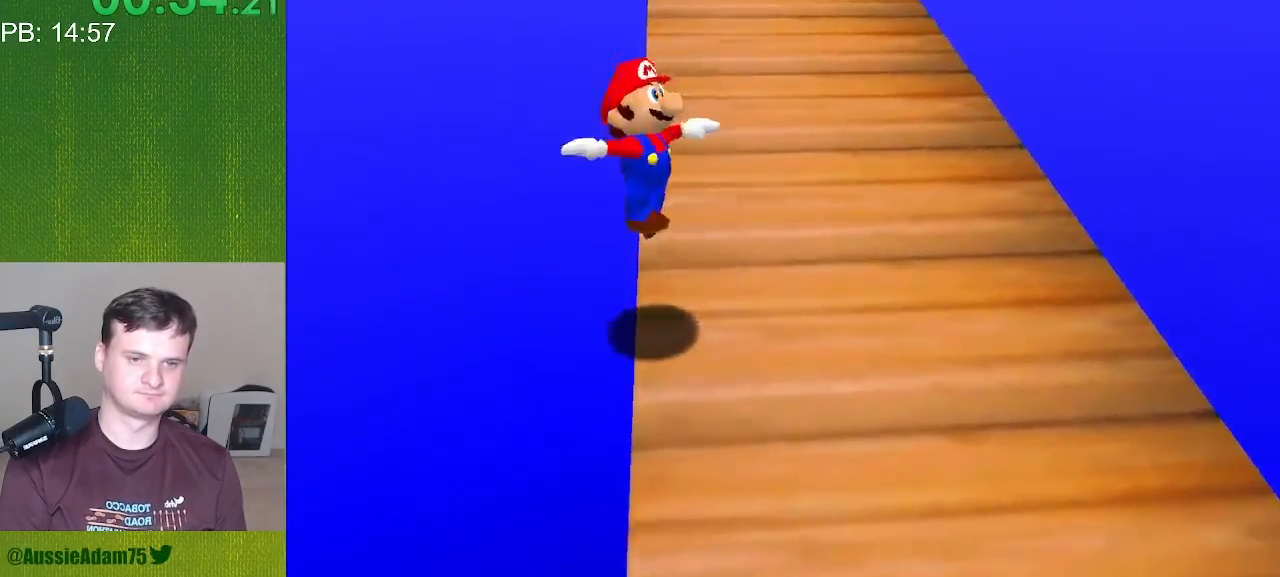
{"buttons": ["C_LEFT", "C_RIGHT"], "left_stick": "left", "events": [[133, "left_stick", "down-left"], [483, "left_stick", "left"]]}
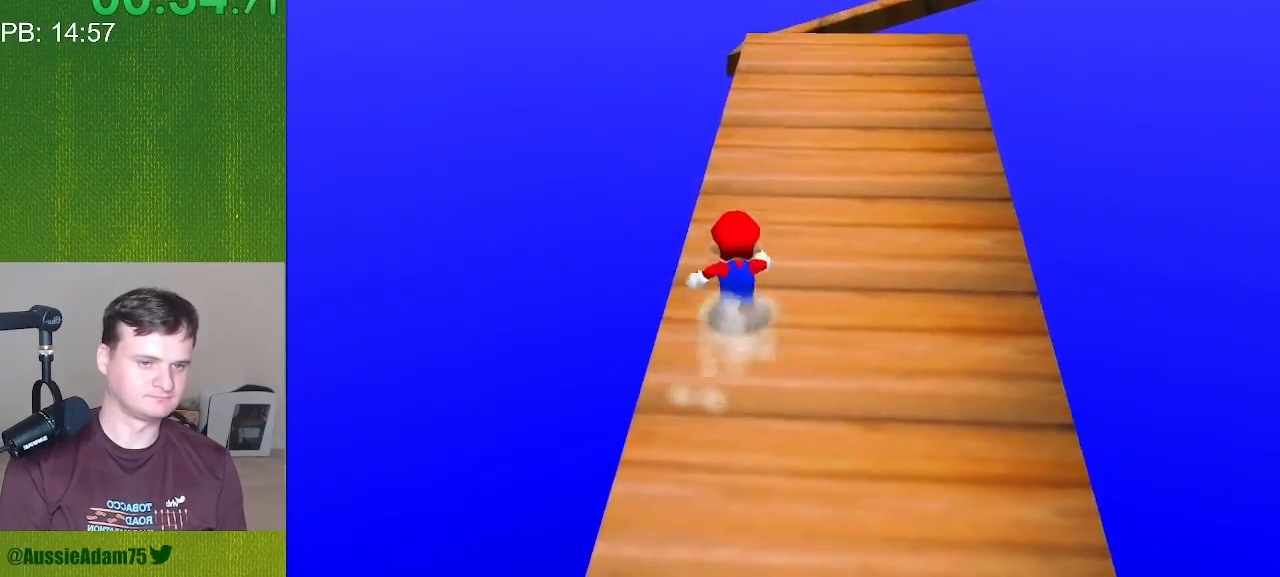
{"buttons": ["C_LEFT", "C_RIGHT"], "left_stick": "up", "events": [[133, "left_stick", "up-left"], [350, "left_stick", "up"]]}
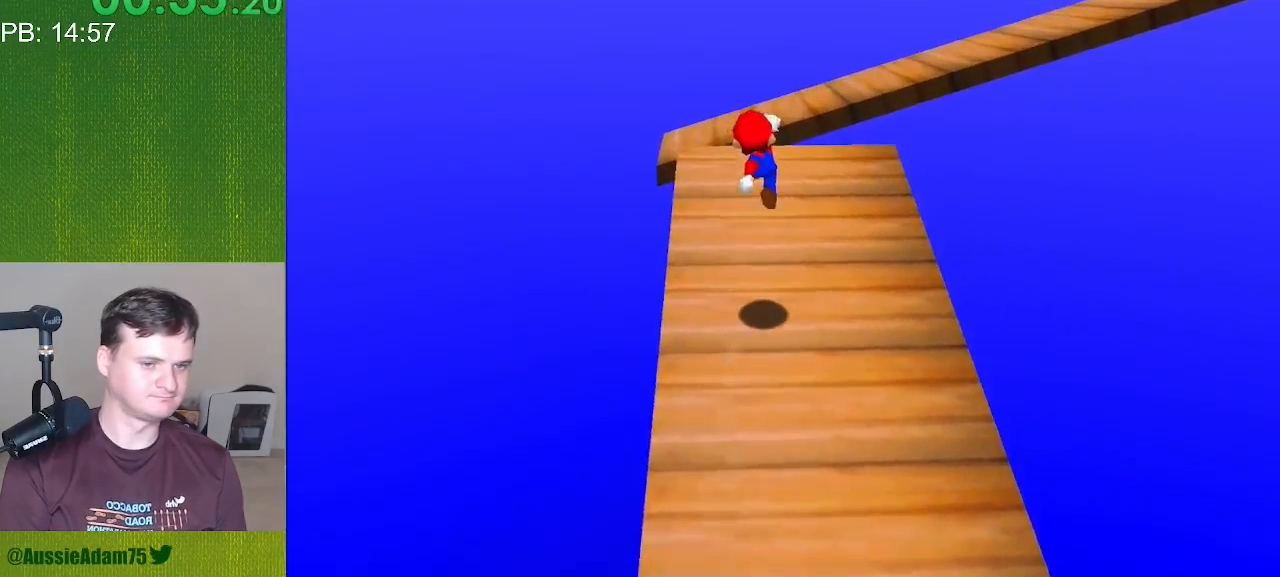
{"buttons": ["C_LEFT", "C_RIGHT"], "left_stick": "up-right", "events": [[383, "left_stick", "up-right"]]}
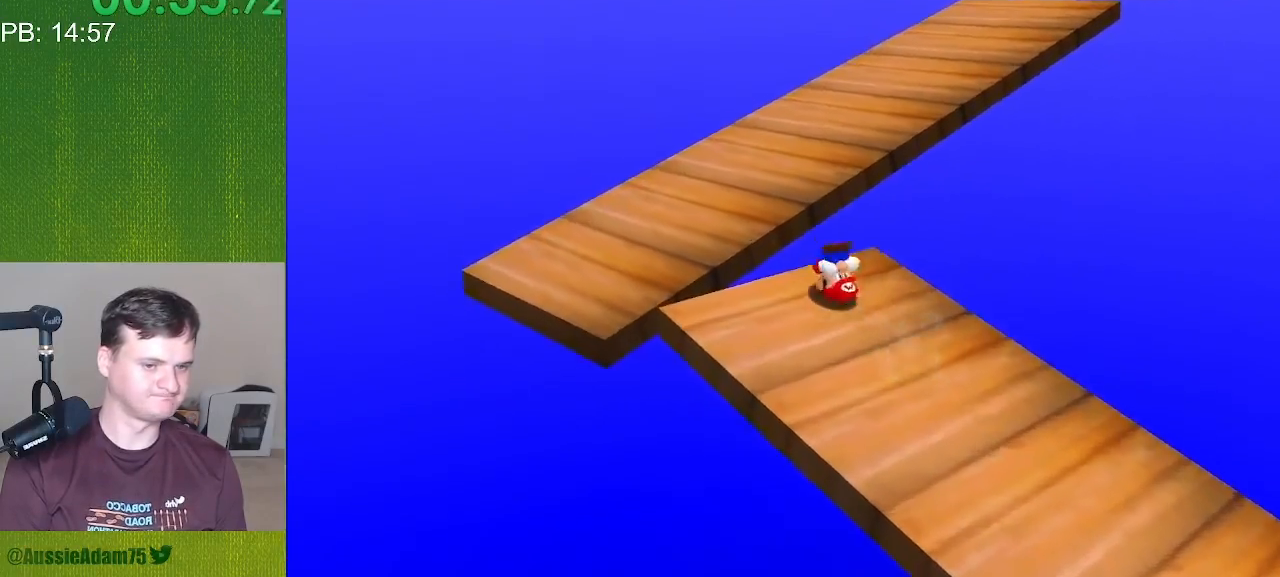
{"buttons": ["C_LEFT", "C_RIGHT"], "left_stick": "down", "events": [[33, "left_stick", "right"], [267, "left_stick", "down-right"], [483, "left_stick", "down"]]}
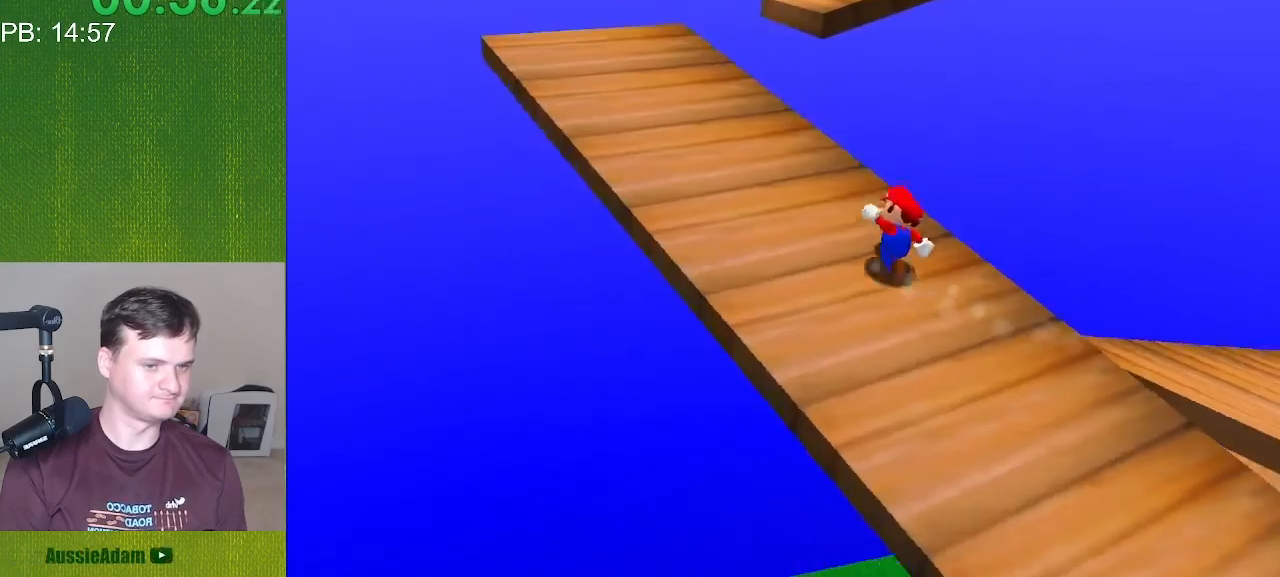
{"buttons": ["C_LEFT", "C_RIGHT"], "left_stick": "down-left", "events": [[233, "left_stick", "down-left"]]}
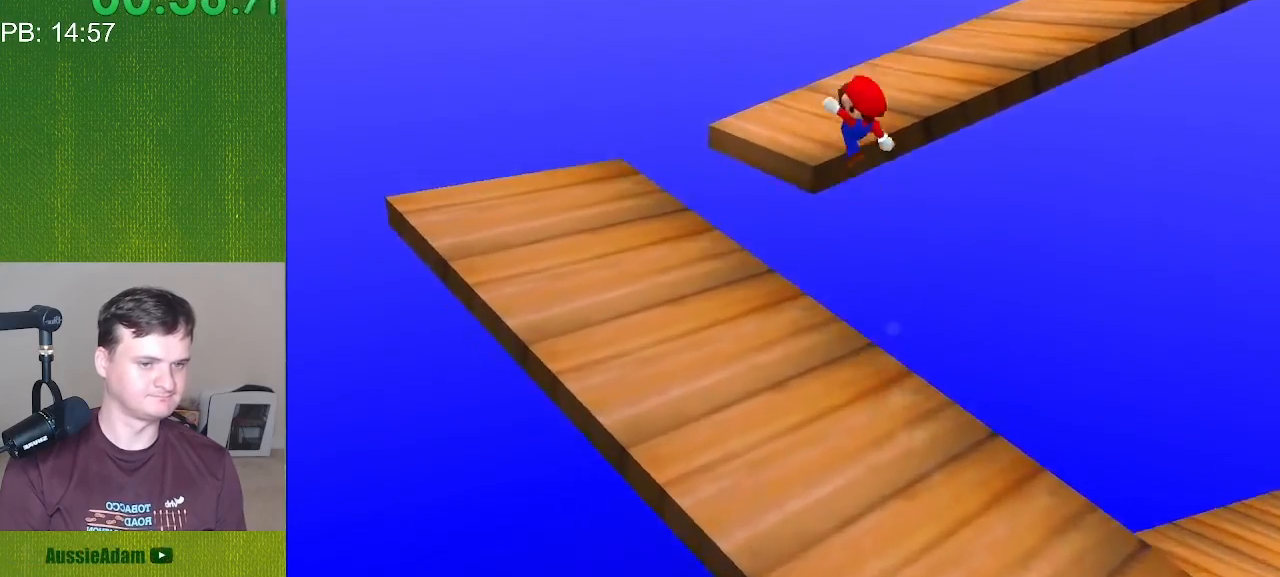
{"buttons": ["C_LEFT", "C_RIGHT"], "left_stick": "up", "events": [[50, "left_stick", "left"], [233, "left_stick", "up-left"], [450, "left_stick", "up"]]}
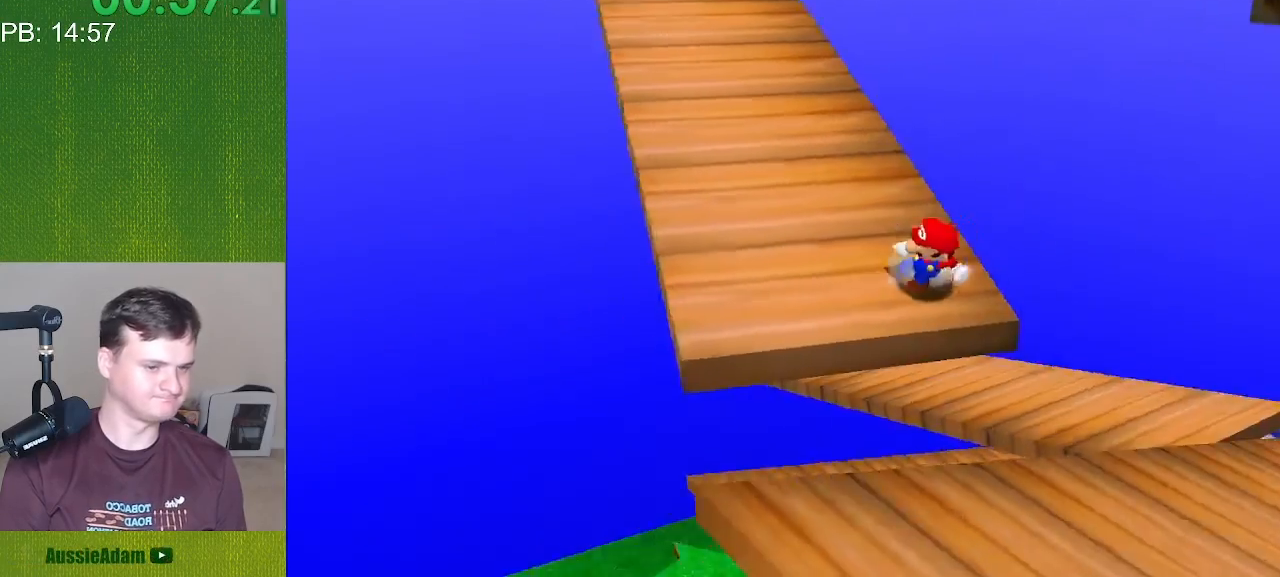
{"buttons": ["C_LEFT", "C_RIGHT"], "left_stick": "up", "events": []}
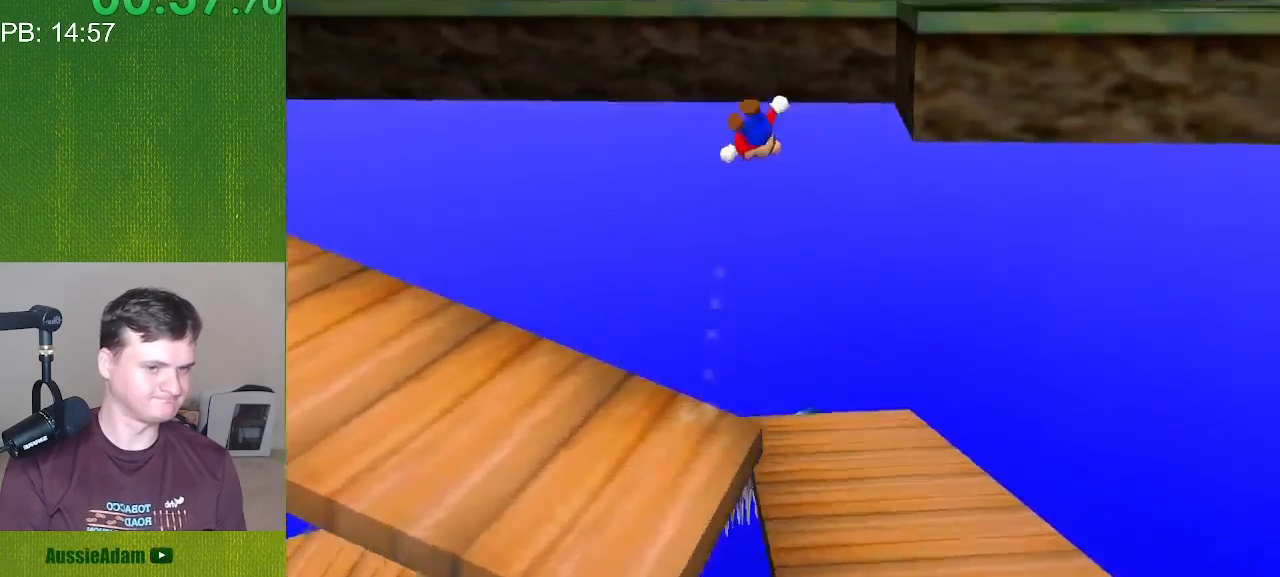
{"buttons": ["C_LEFT", "C_RIGHT"], "left_stick": "down-right", "events": [[100, "left_stick", "right"], [333, "left_stick", "down-right"]]}
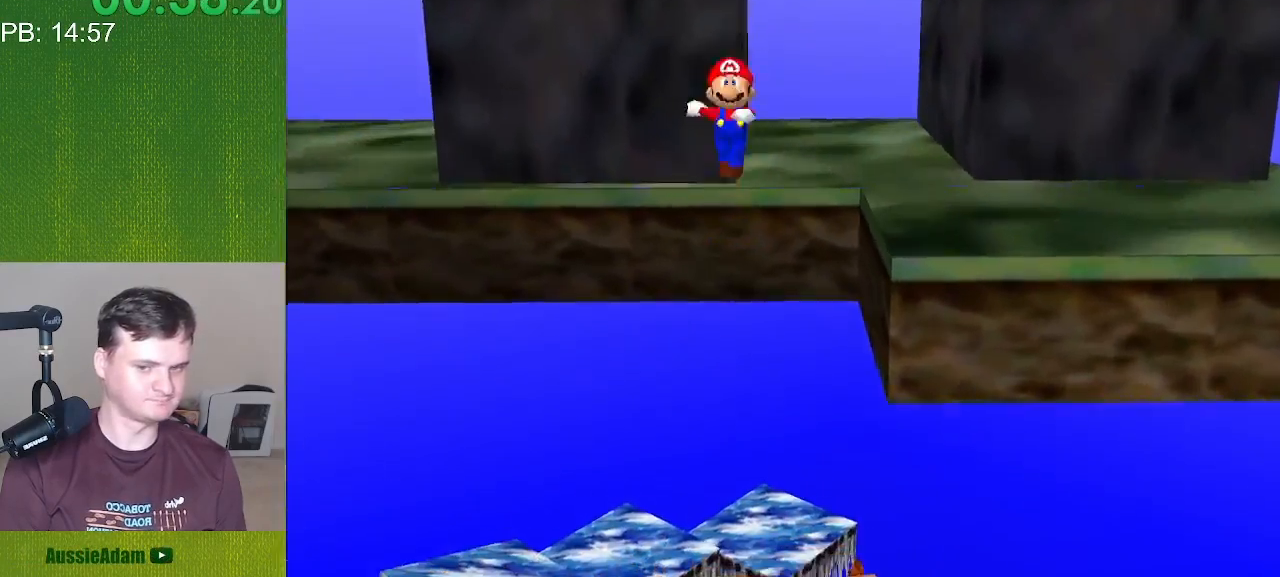
{"buttons": ["C_LEFT", "C_RIGHT"], "left_stick": "down-left", "events": [[67, "left_stick", "down"], [333, "left_stick", "down-left"]]}
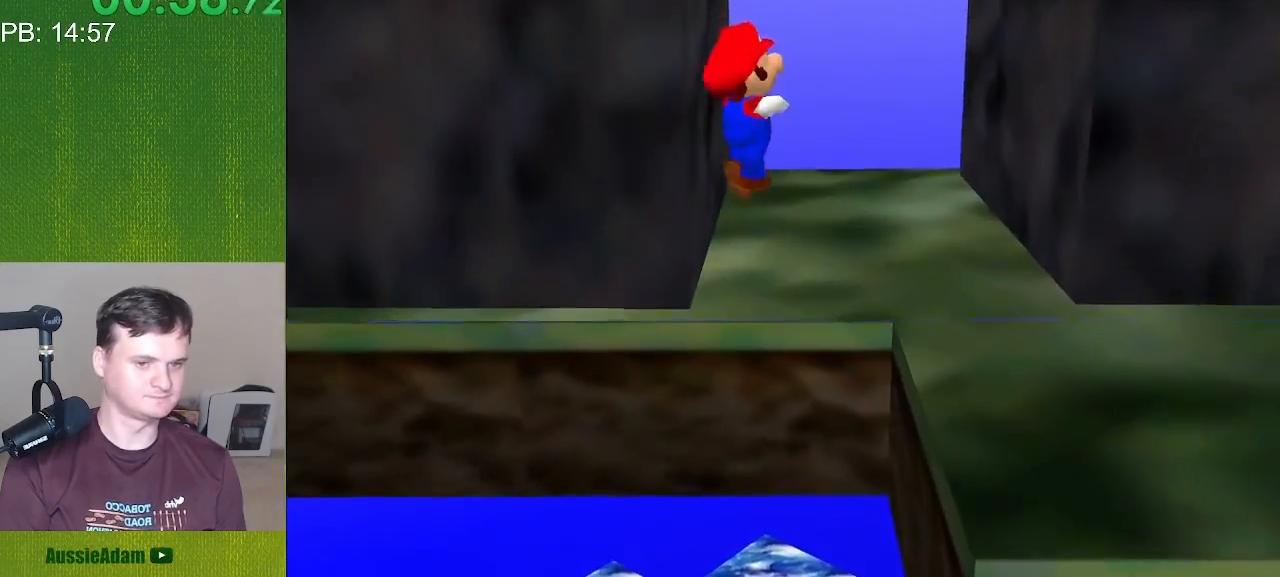
{"buttons": ["C_LEFT", "C_RIGHT"], "left_stick": "up-left", "events": [[150, "left_stick", "left"], [350, "left_stick", "up-left"]]}
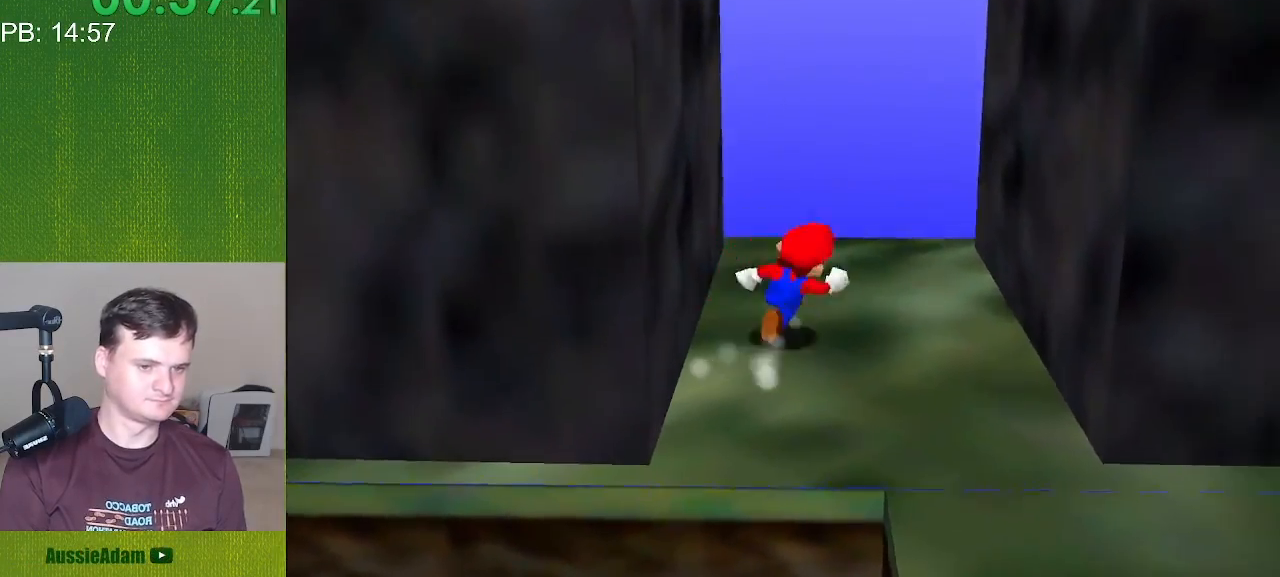
{"buttons": ["C_LEFT", "C_RIGHT"], "left_stick": "up-right", "events": [[33, "left_stick", "up"], [367, "left_stick", "up-right"]]}
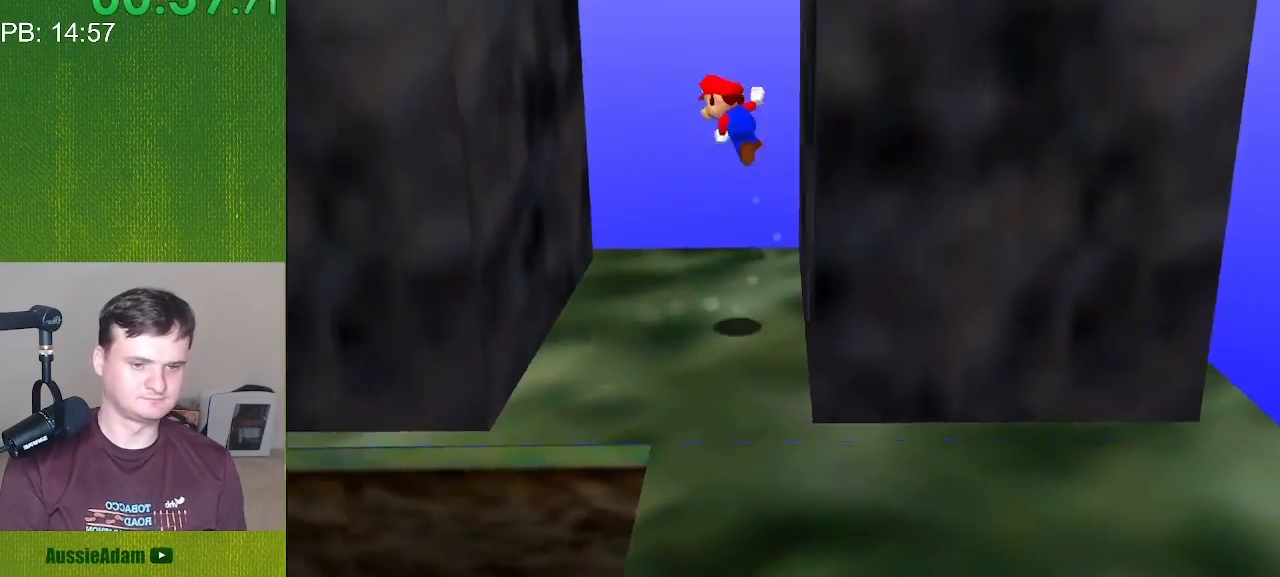
{"buttons": ["C_LEFT", "C_RIGHT"], "left_stick": "down-right", "events": [[250, "left_stick", "right"], [467, "left_stick", "down-right"]]}
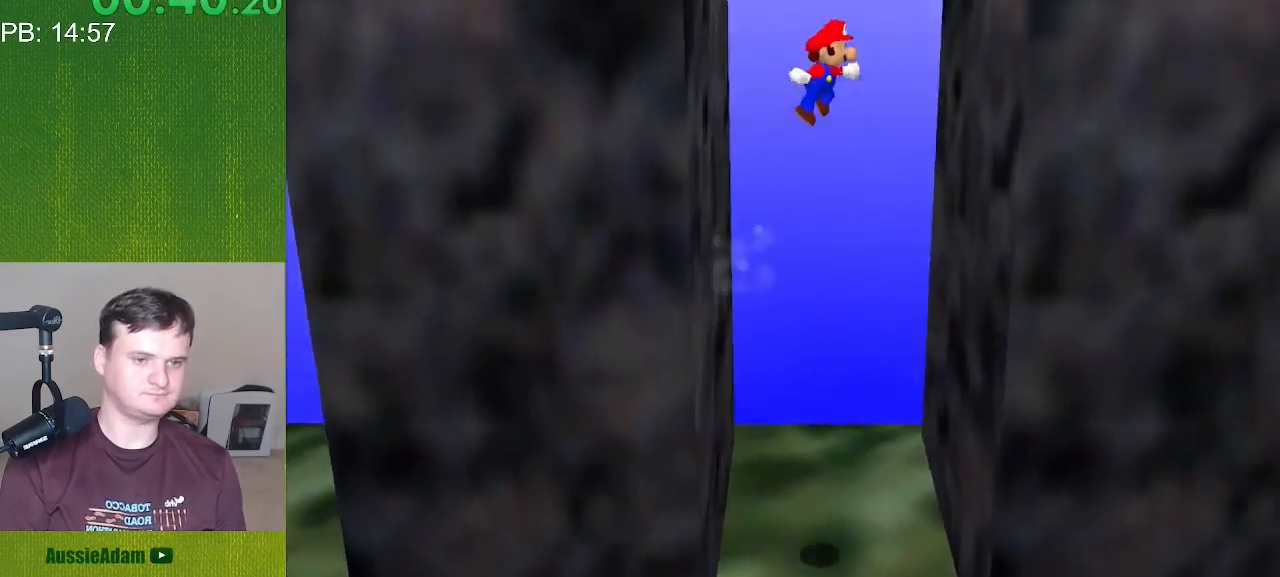
{"buttons": ["C_LEFT", "C_RIGHT"], "left_stick": "down-left", "events": [[183, "left_stick", "down"], [467, "left_stick", "down-left"]]}